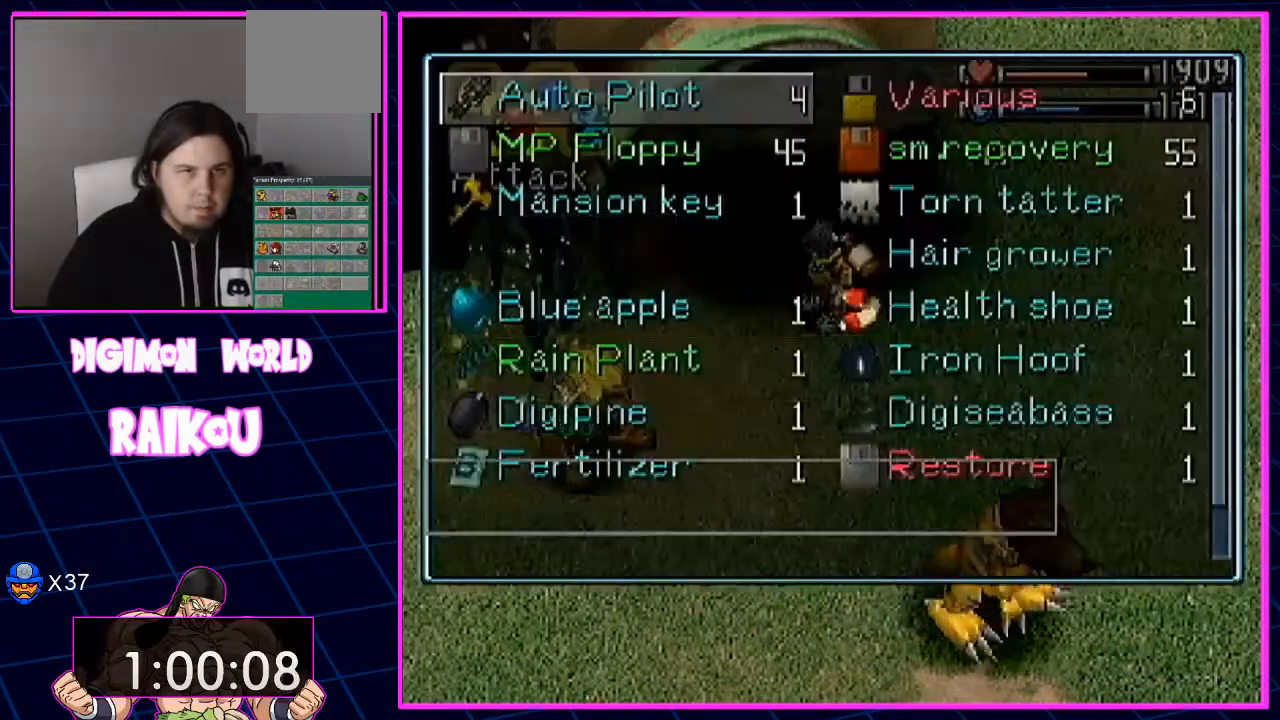
Gameplay with a controller (PlayStation layout); each line is a JSON object with the inputs held at the frame after it (dt_ms = milliseconds from this image to that frame). "events" lists button and stick changes between this image and that frame as [ms after this image, input, new state], when the widget could be followed in between.
{"dt_ms": 500, "buttons": [], "left_stick": "center", "right_stick": "center", "events": [[83, "DPAD_DOWN", "down"], [167, "DPAD_DOWN", "up"], [267, "DPAD_RIGHT", "down"], [350, "DPAD_RIGHT", "up"]]}
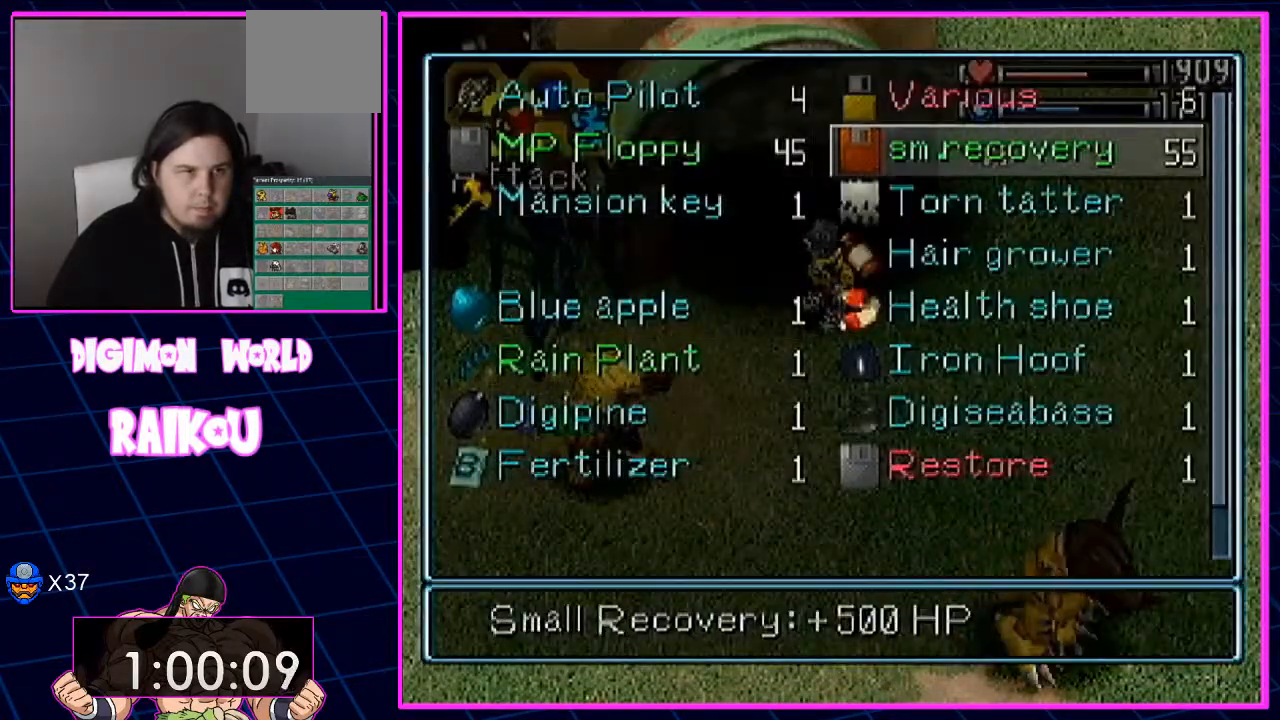
{"dt_ms": 1000, "buttons": [], "left_stick": "center", "right_stick": "center"}
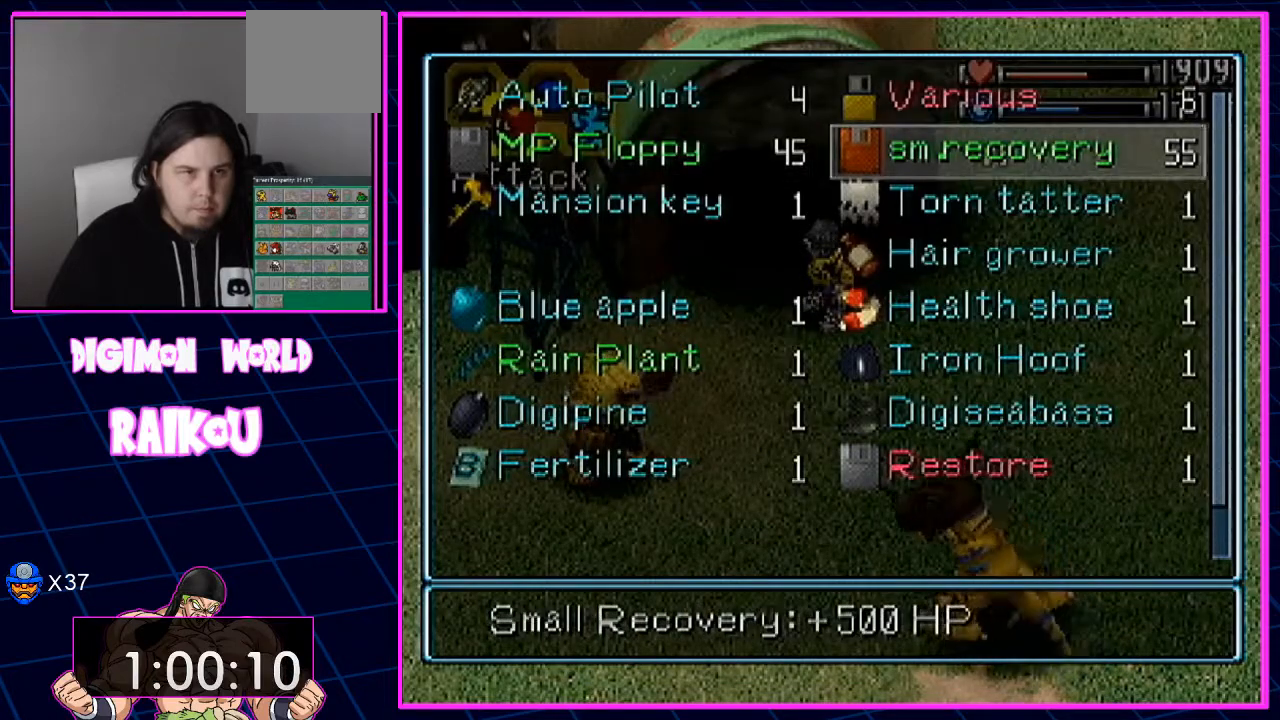
{"dt_ms": 500, "buttons": [], "left_stick": "center", "right_stick": "center", "events": [[17, "CROSS", "down"], [117, "CROSS", "up"], [167, "CROSS", "down"], [267, "CROSS", "up"]]}
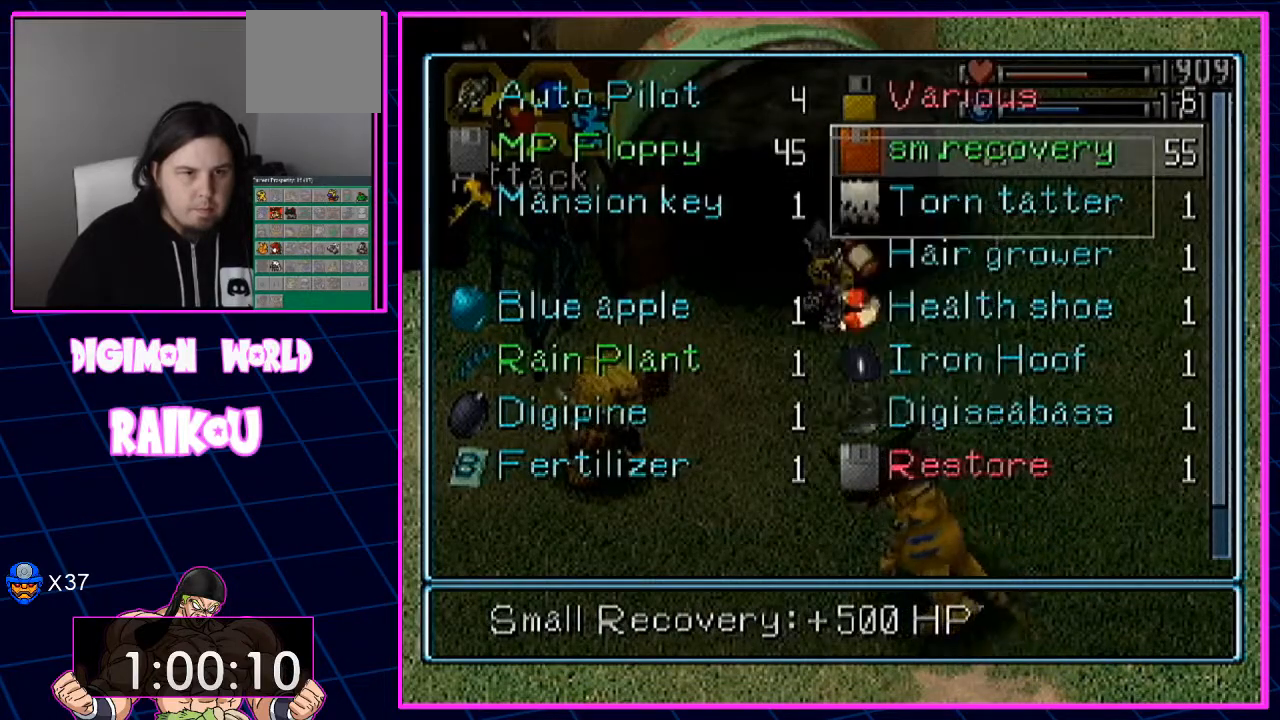
{"dt_ms": 500, "buttons": [], "left_stick": "center", "right_stick": "center", "events": []}
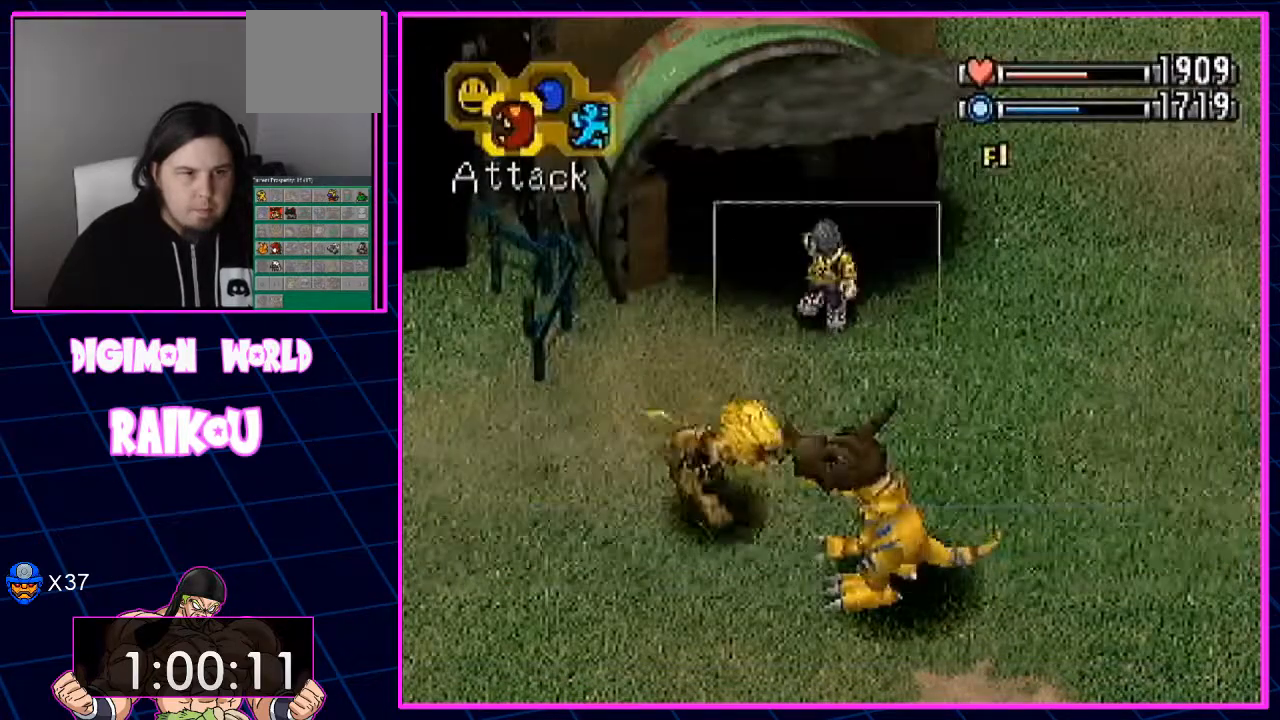
{"dt_ms": 500, "buttons": [], "left_stick": "center", "right_stick": "center", "events": []}
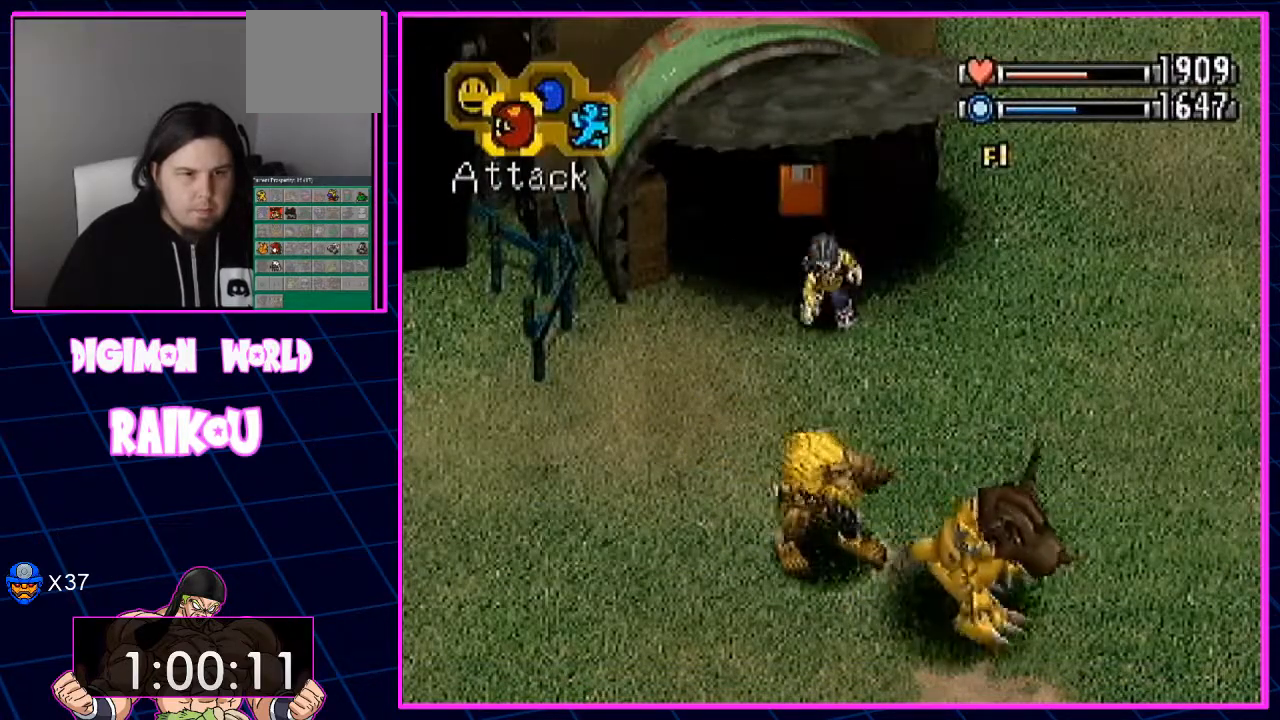
{"dt_ms": 500, "buttons": [], "left_stick": "center", "right_stick": "center", "events": []}
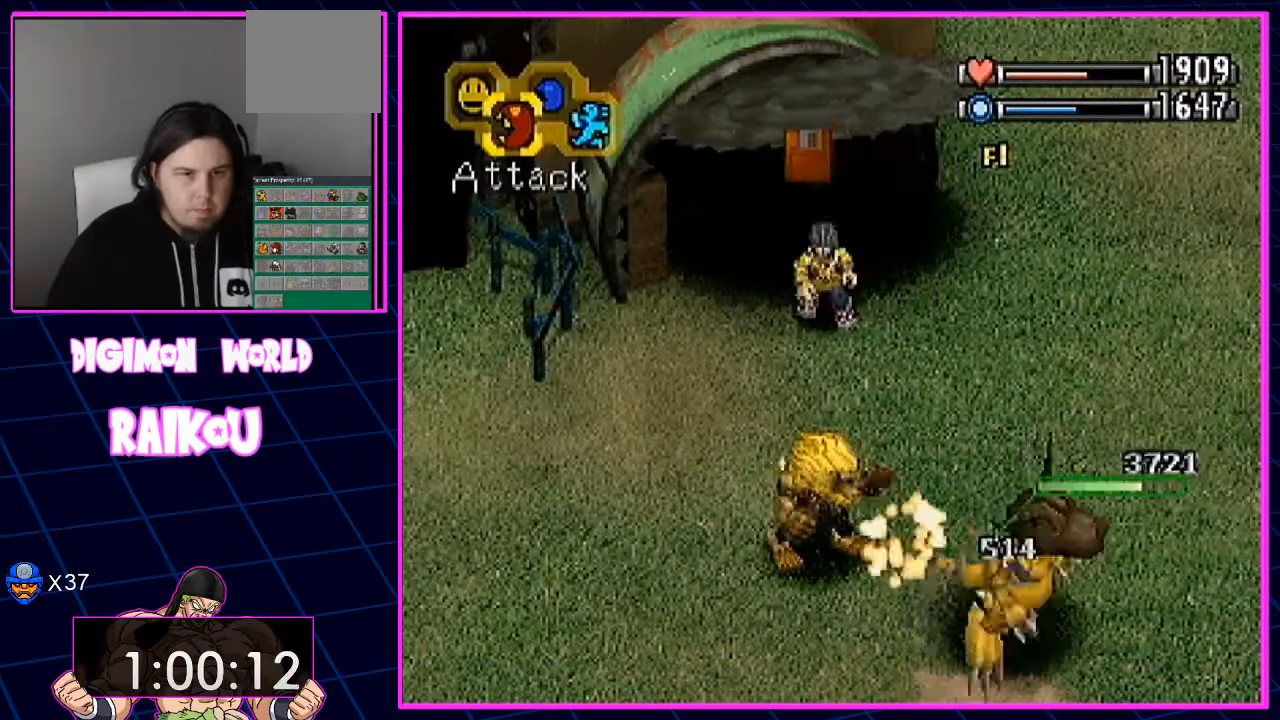
{"dt_ms": 500, "buttons": [], "left_stick": "center", "right_stick": "center", "events": []}
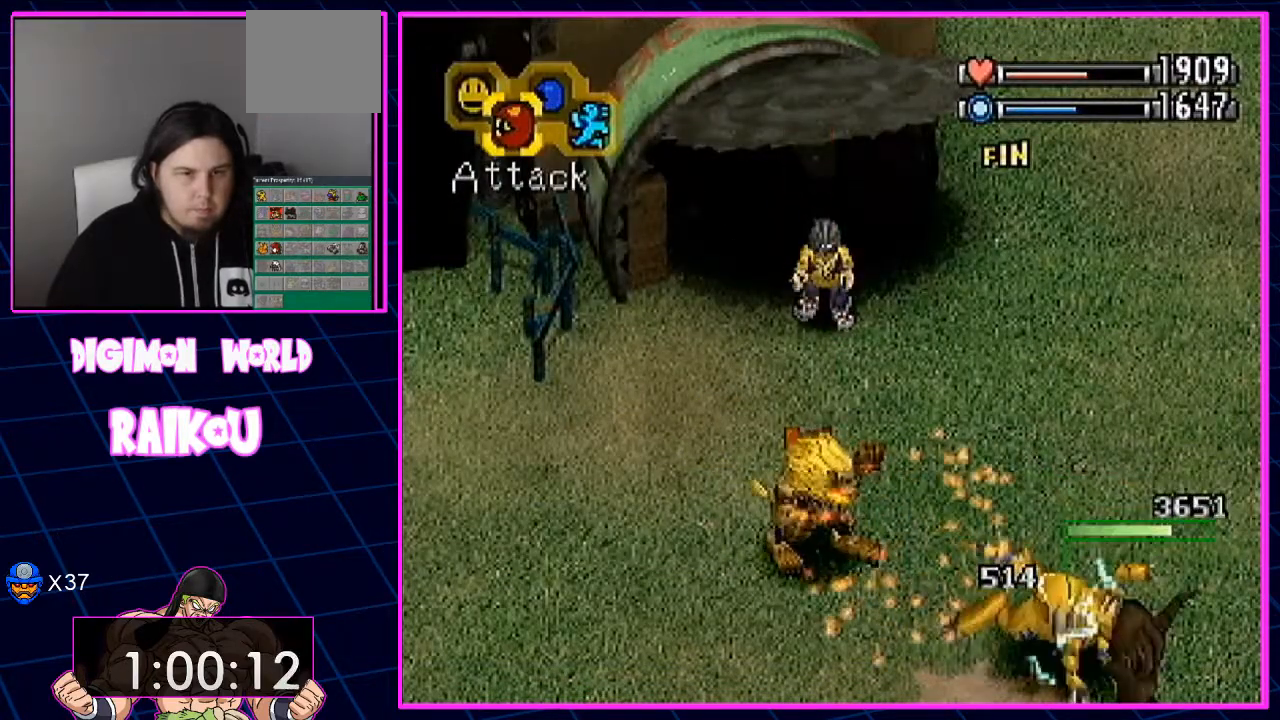
{"dt_ms": 500, "buttons": [], "left_stick": "center", "right_stick": "center", "events": []}
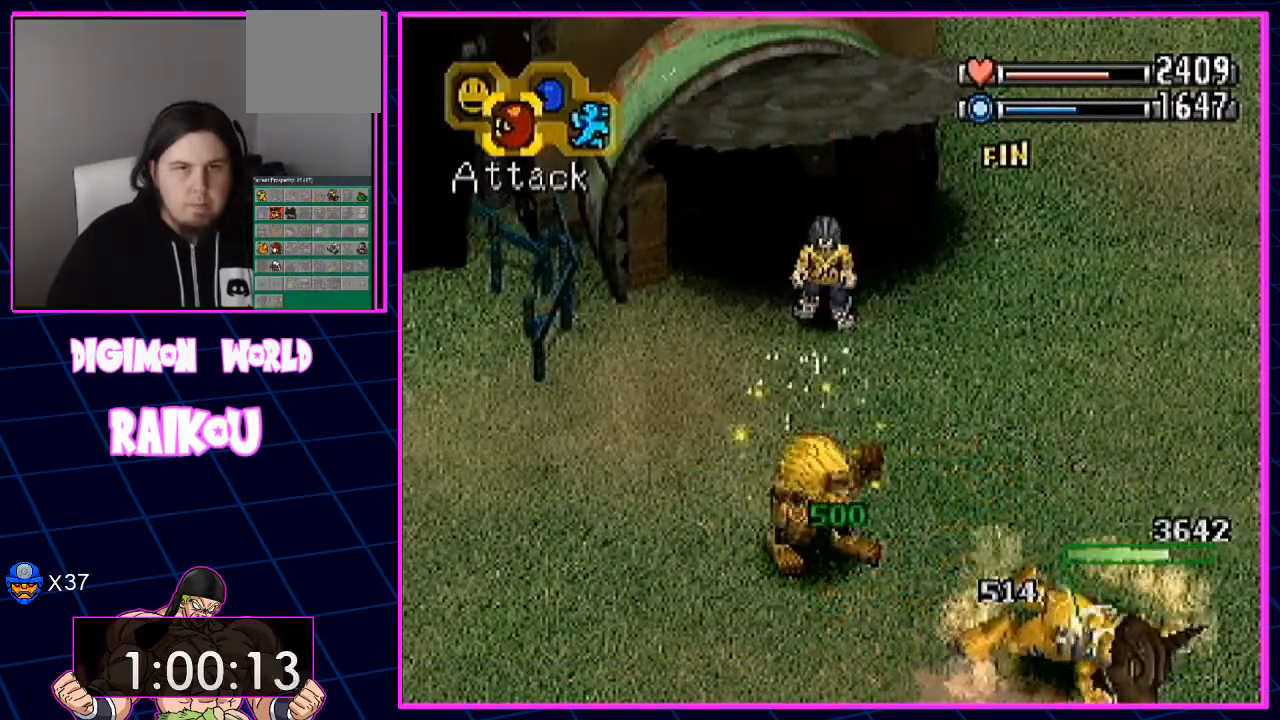
{"dt_ms": 500, "buttons": [], "left_stick": "center", "right_stick": "center"}
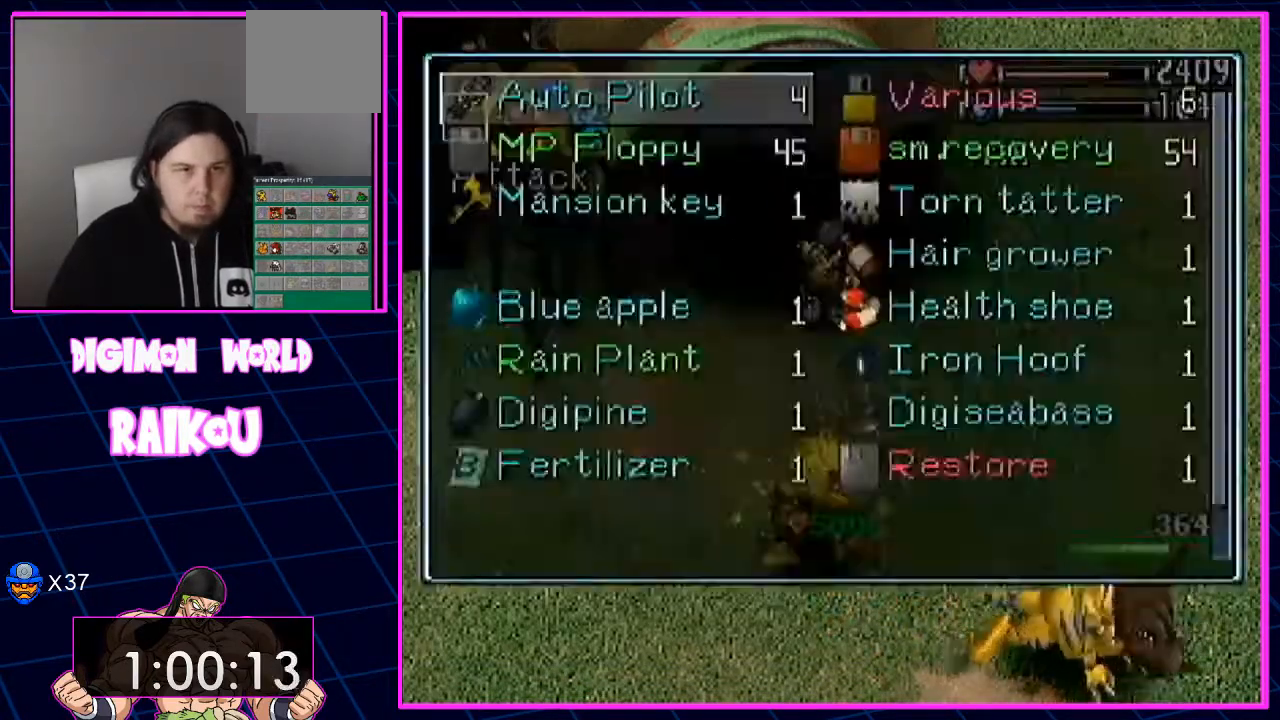
{"dt_ms": 500, "buttons": [], "left_stick": "center", "right_stick": "center", "events": [[183, "DPAD_DOWN", "down"], [267, "DPAD_DOWN", "up"]]}
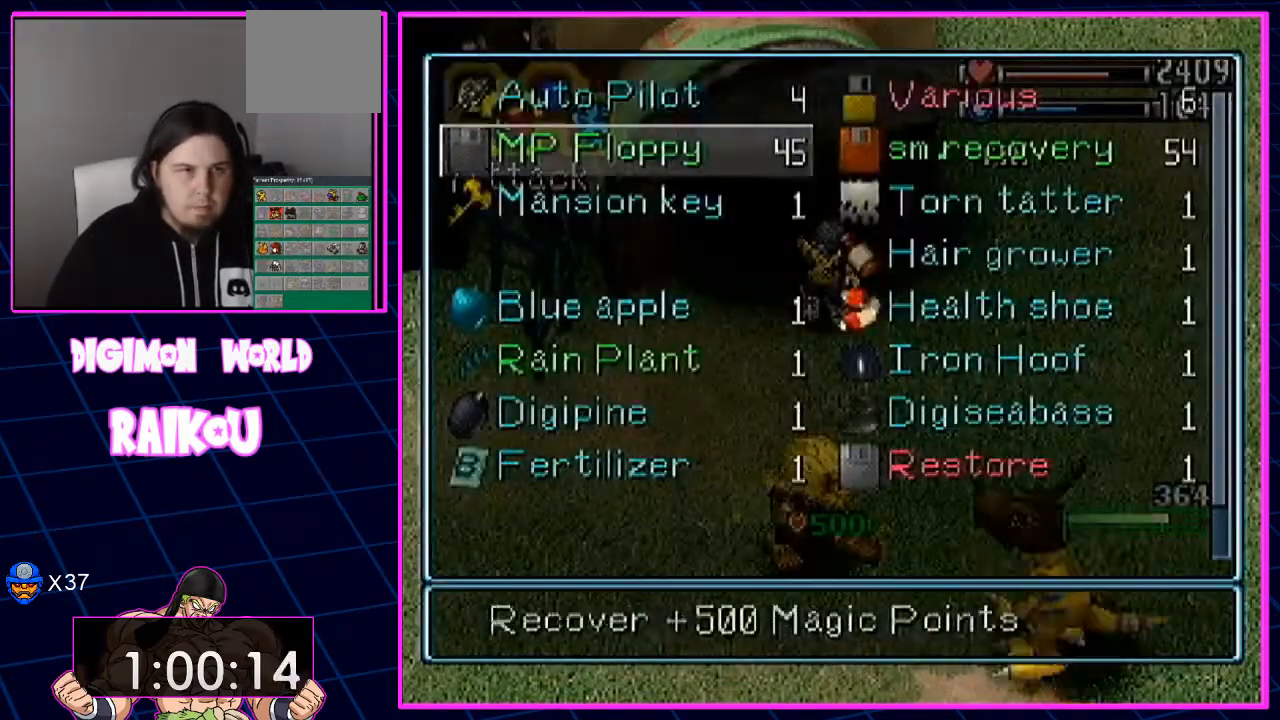
{"dt_ms": 500, "buttons": ["CROSS"], "left_stick": "center", "right_stick": "center", "events": [[150, "CROSS", "down"], [250, "CROSS", "up"], [317, "CROSS", "down"], [417, "CROSS", "up"], [483, "CROSS", "down"]]}
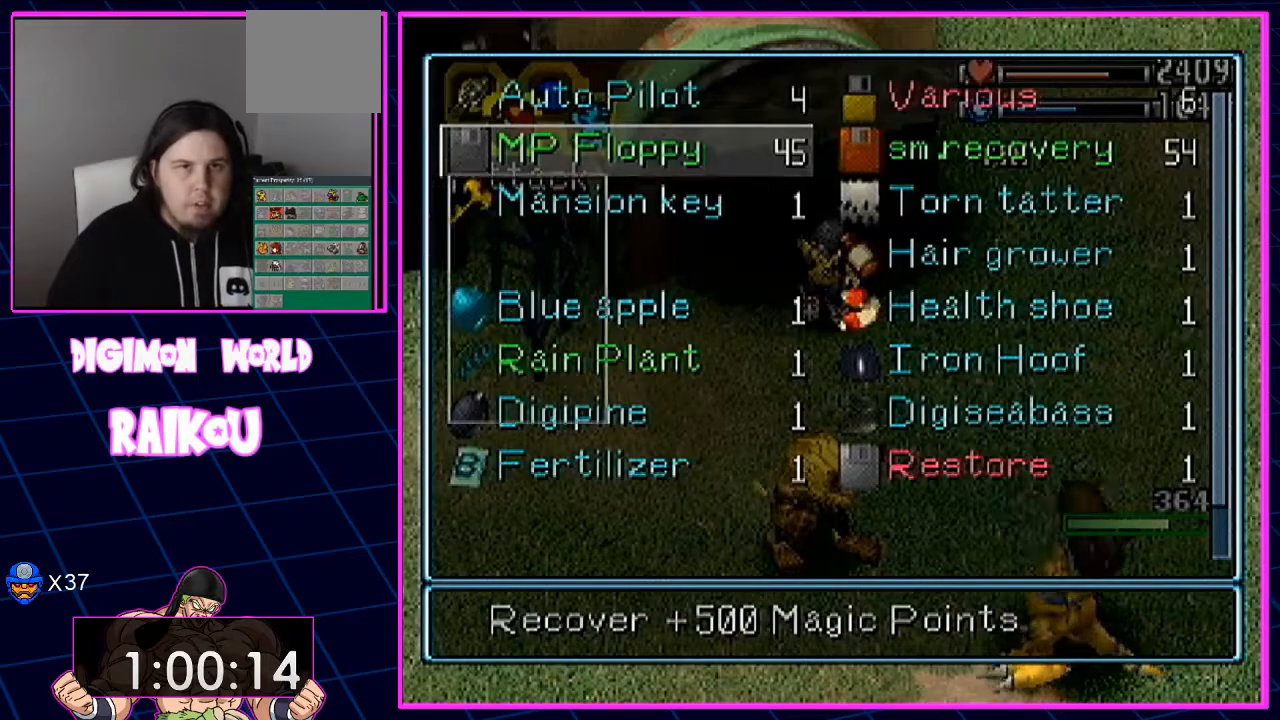
{"dt_ms": 500, "buttons": [], "left_stick": "center", "right_stick": "center", "events": [[83, "CROSS", "up"]]}
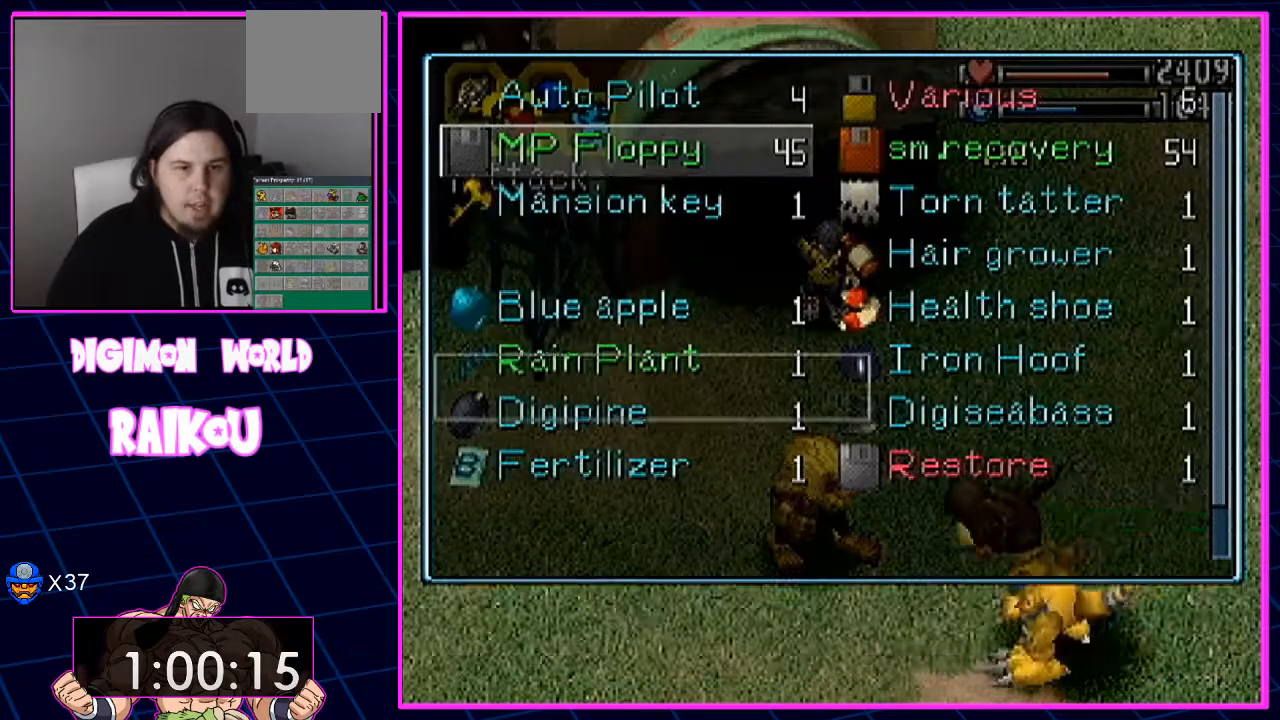
{"dt_ms": 500, "buttons": [], "left_stick": "center", "right_stick": "center", "events": []}
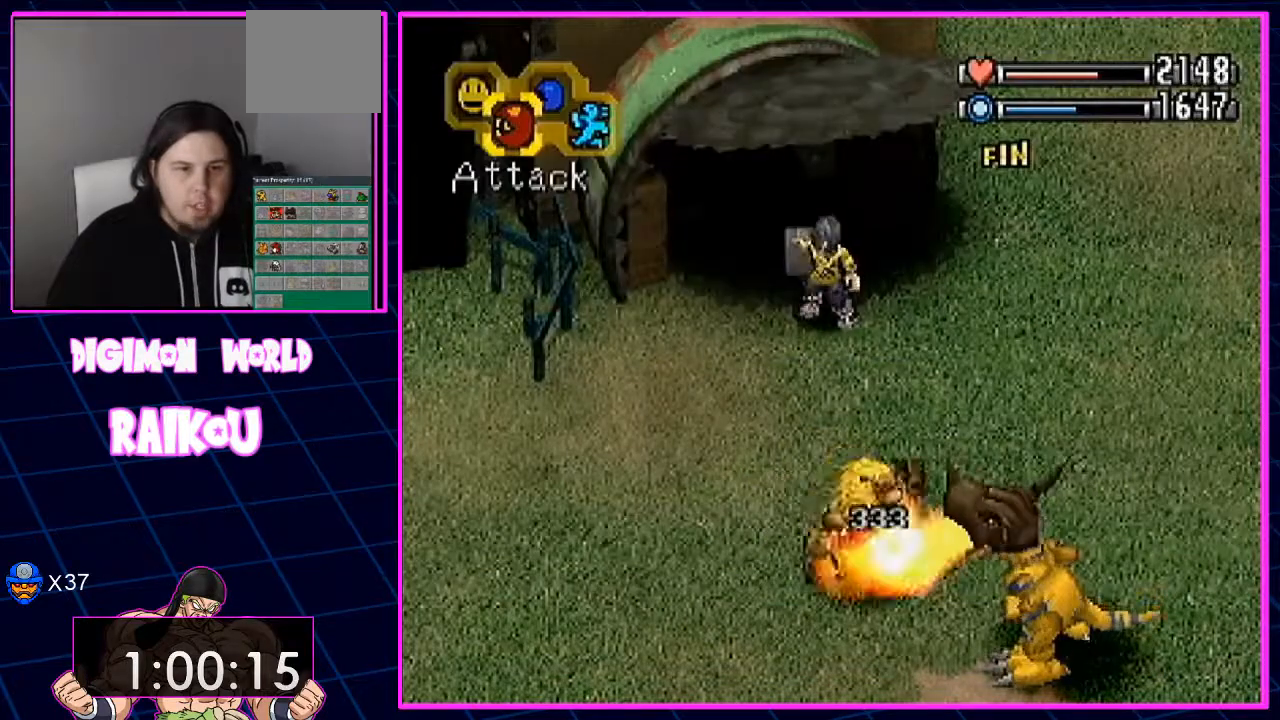
{"dt_ms": 500, "buttons": [], "left_stick": "center", "right_stick": "center", "events": []}
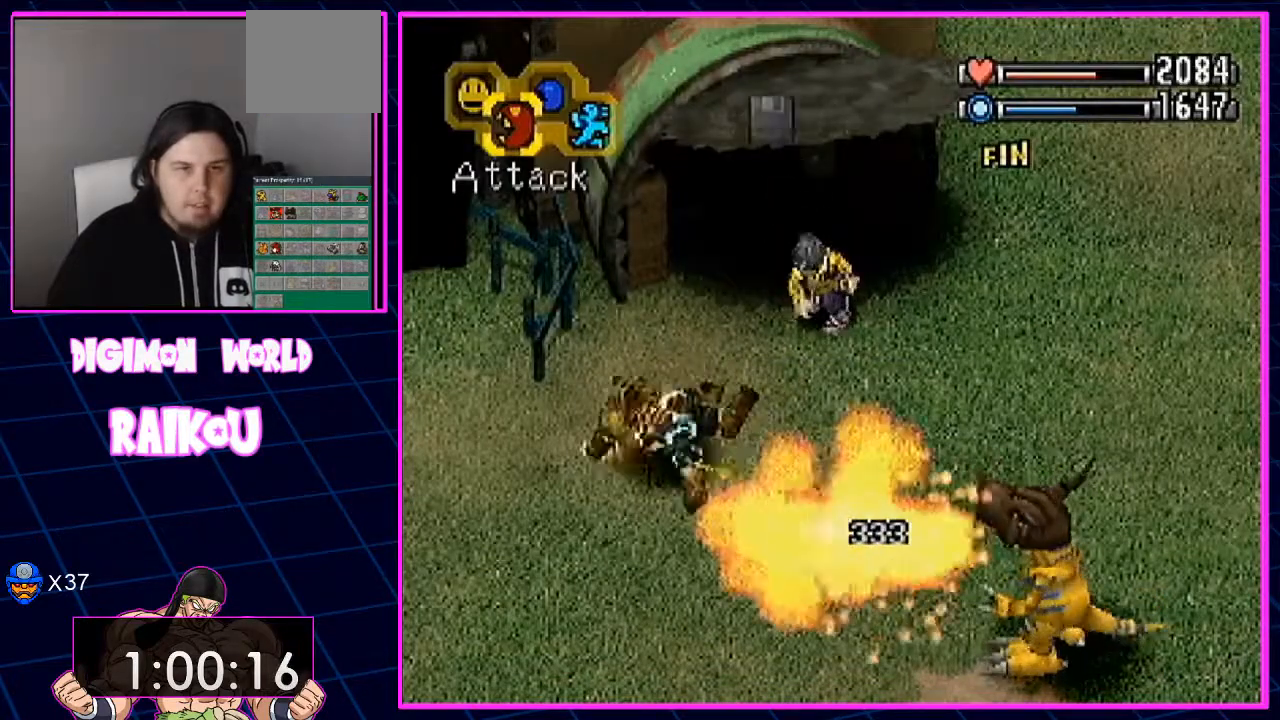
{"dt_ms": 500, "buttons": [], "left_stick": "center", "right_stick": "center", "events": []}
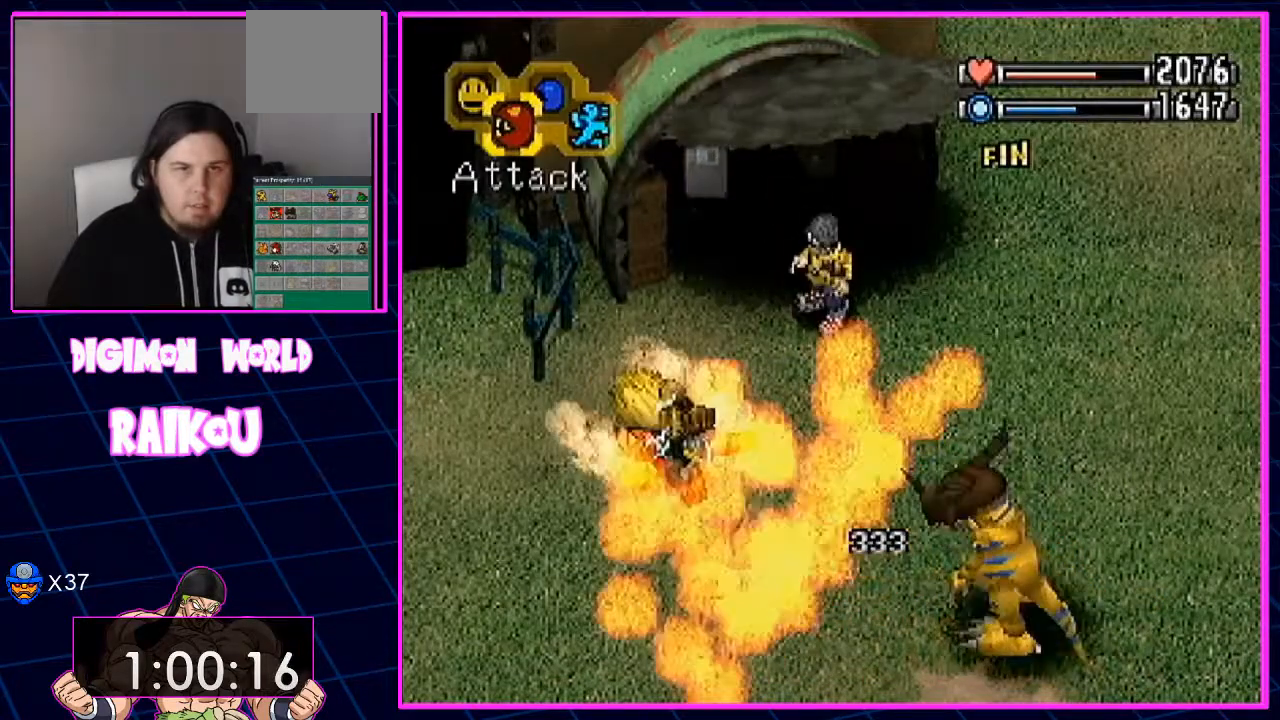
{"dt_ms": 500, "buttons": [], "left_stick": "center", "right_stick": "center", "events": []}
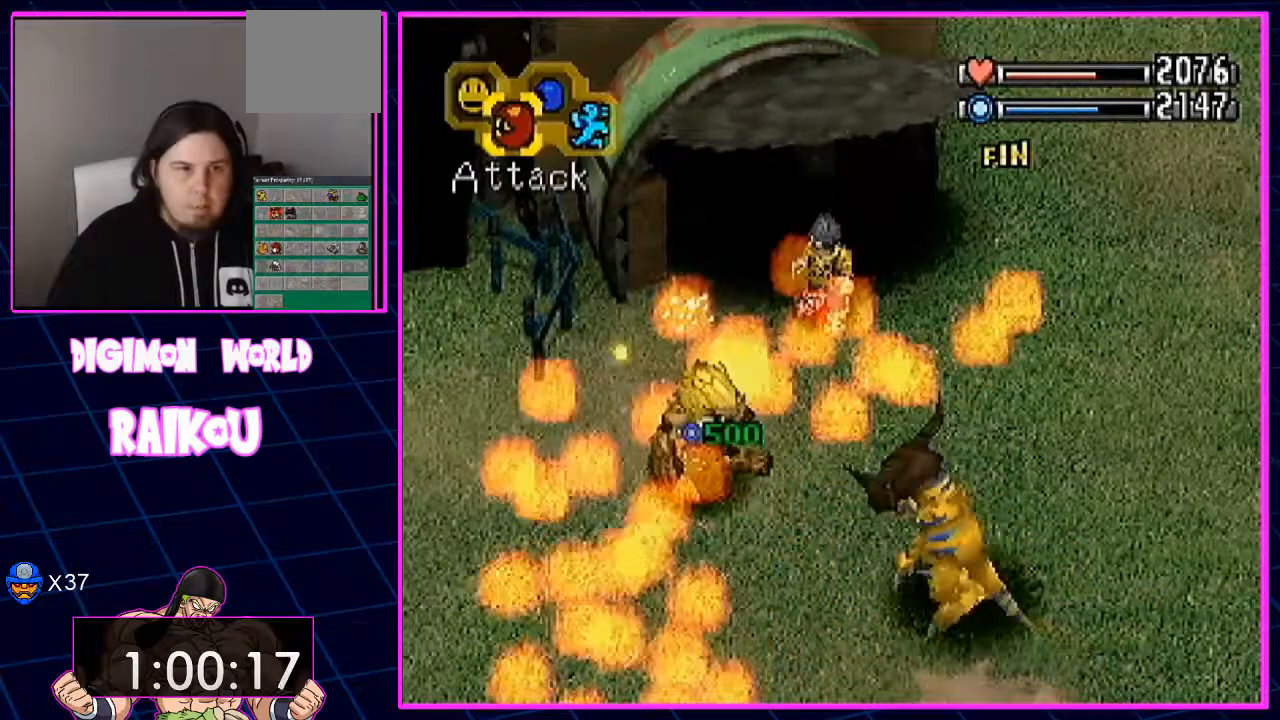
{"dt_ms": 500, "buttons": [], "left_stick": "center", "right_stick": "center", "events": []}
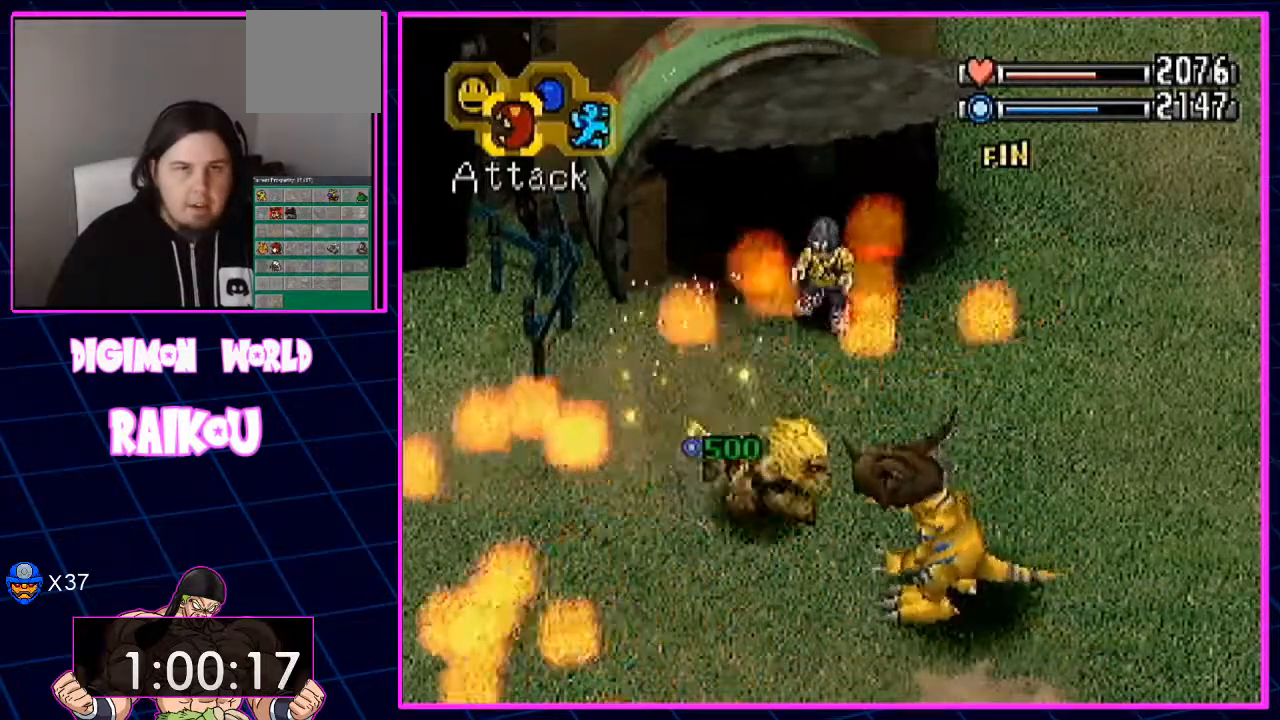
{"dt_ms": 500, "buttons": [], "left_stick": "center", "right_stick": "center", "events": []}
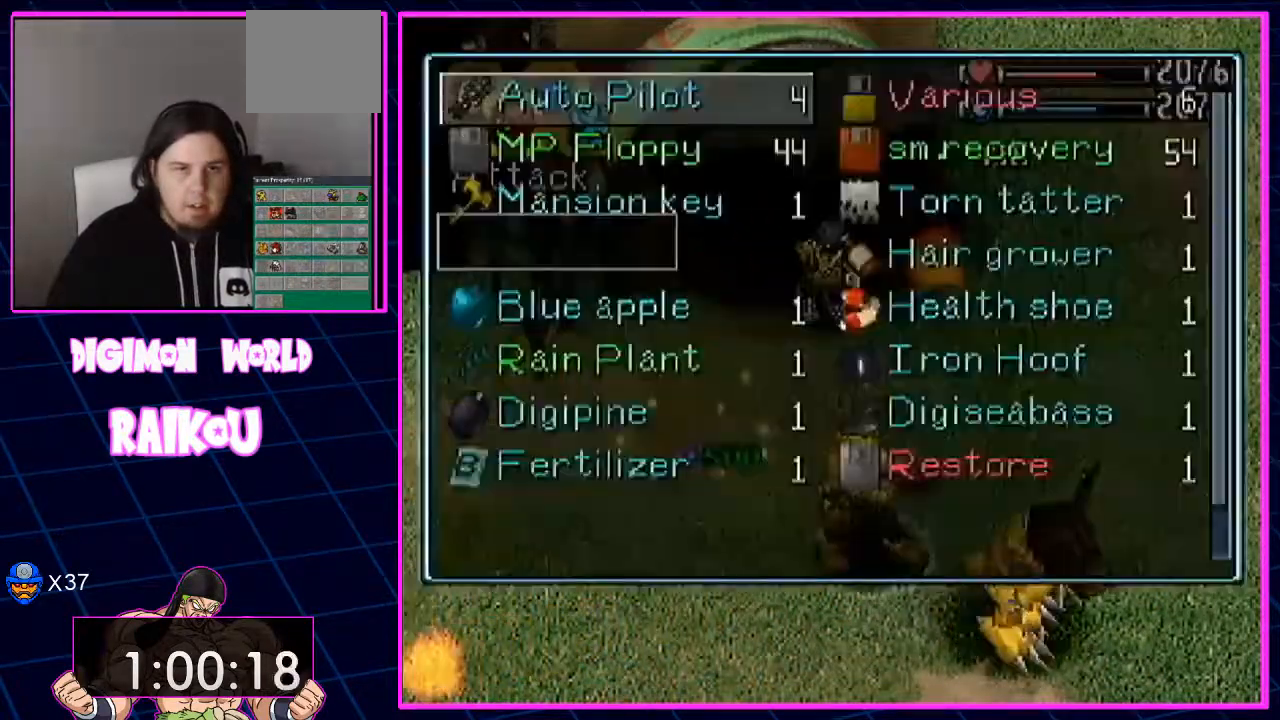
{"dt_ms": 500, "buttons": [], "left_stick": "center", "right_stick": "center"}
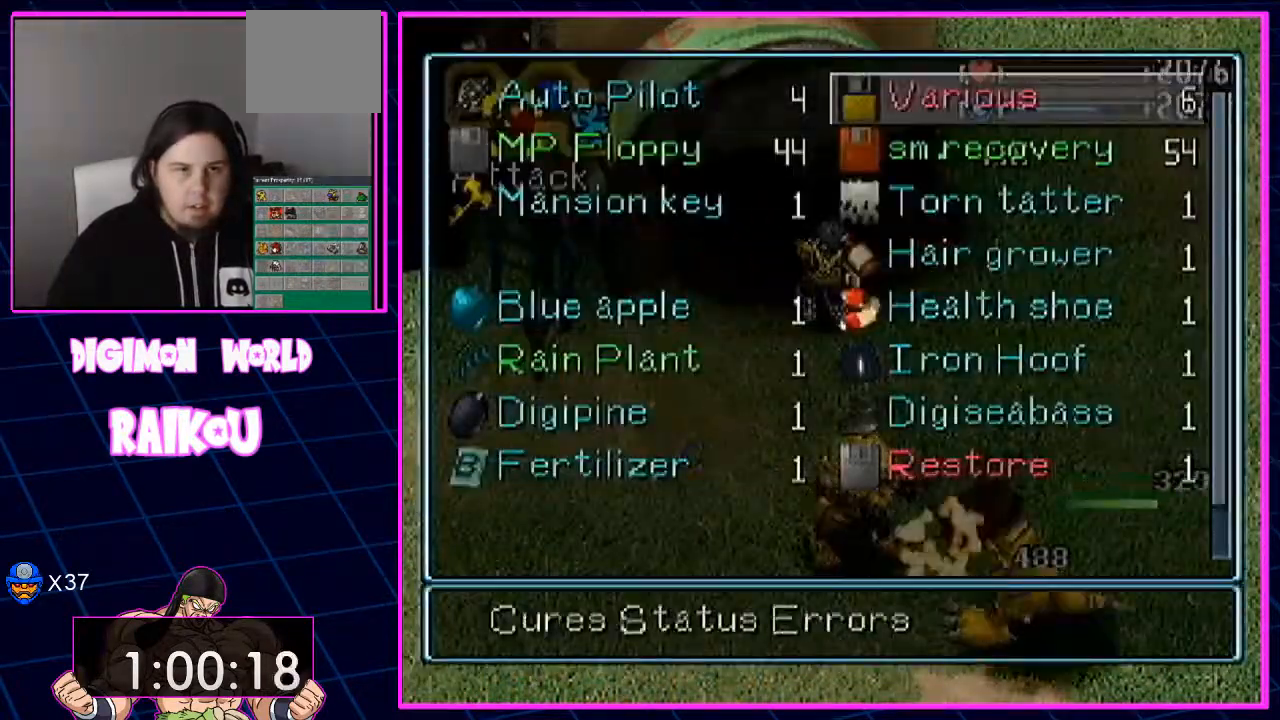
{"dt_ms": 500, "buttons": ["CROSS"], "left_stick": "center", "right_stick": "center", "events": [[133, "CROSS", "down"], [250, "CROSS", "up"], [333, "CROSS", "down"], [417, "CROSS", "up"], [483, "CROSS", "down"]]}
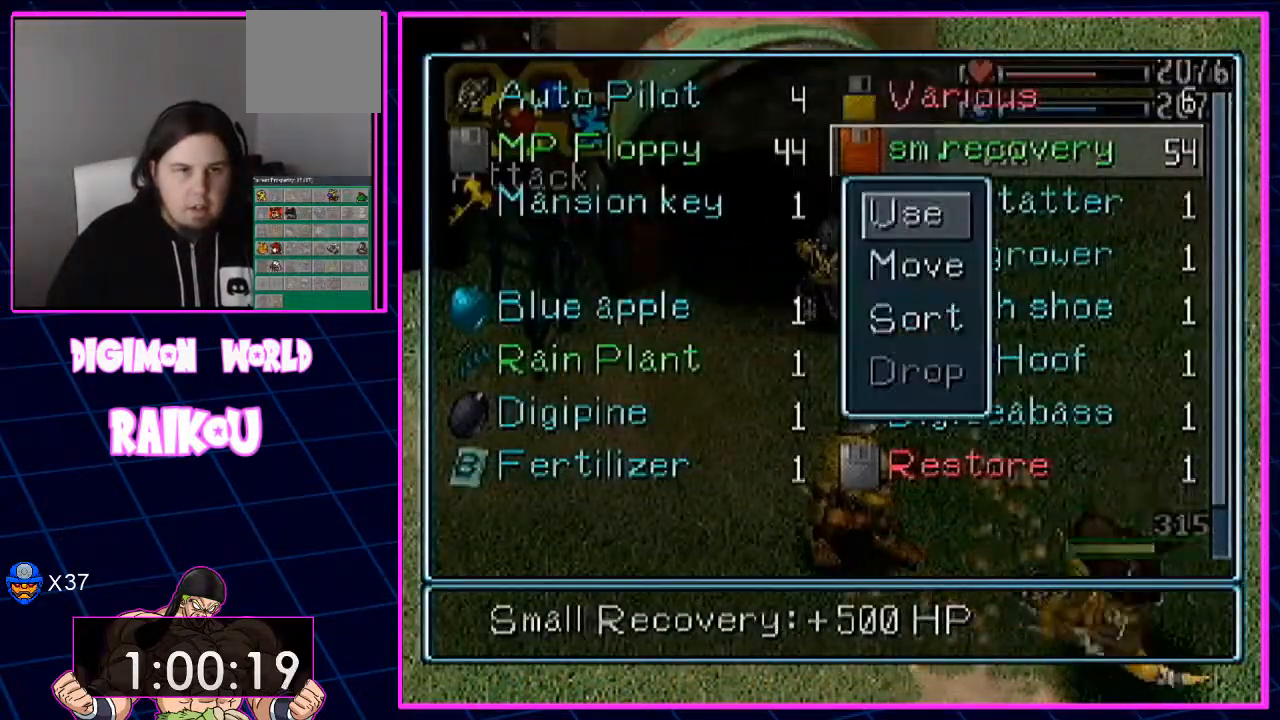
{"dt_ms": 500, "buttons": [], "left_stick": "center", "right_stick": "center", "events": [[133, "CROSS", "up"]]}
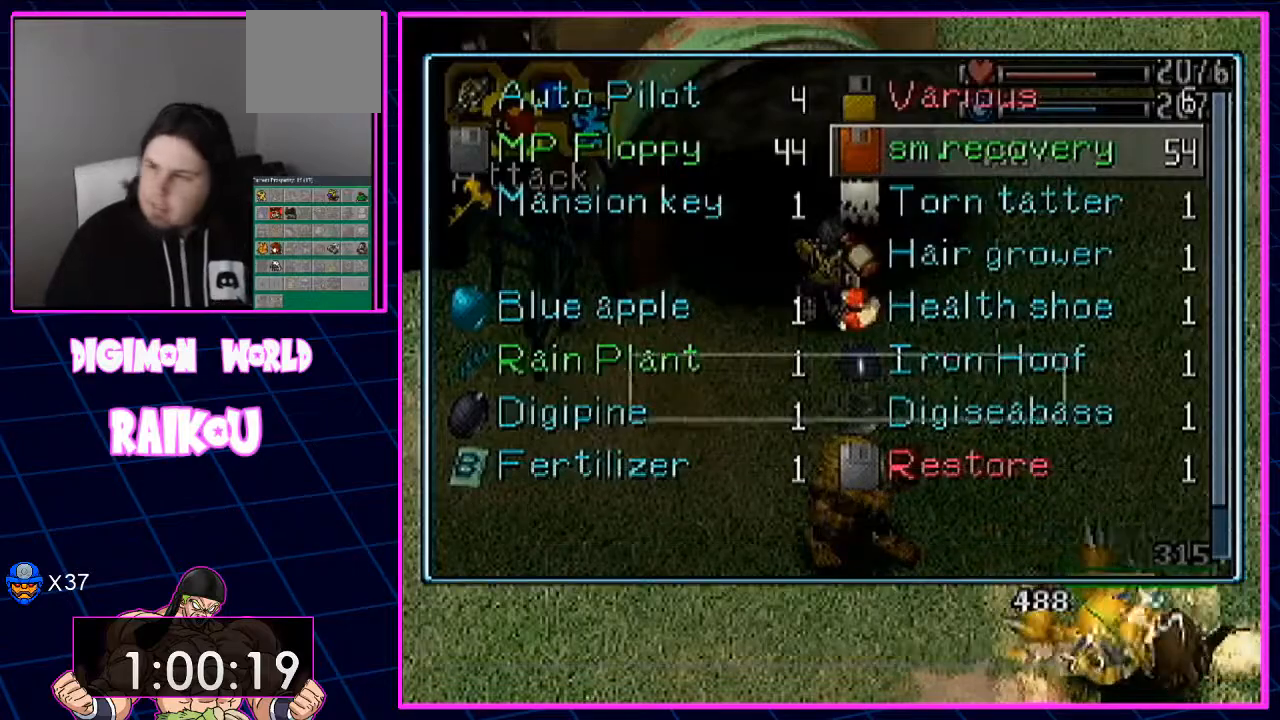
{"dt_ms": 500, "buttons": [], "left_stick": "center", "right_stick": "center", "events": []}
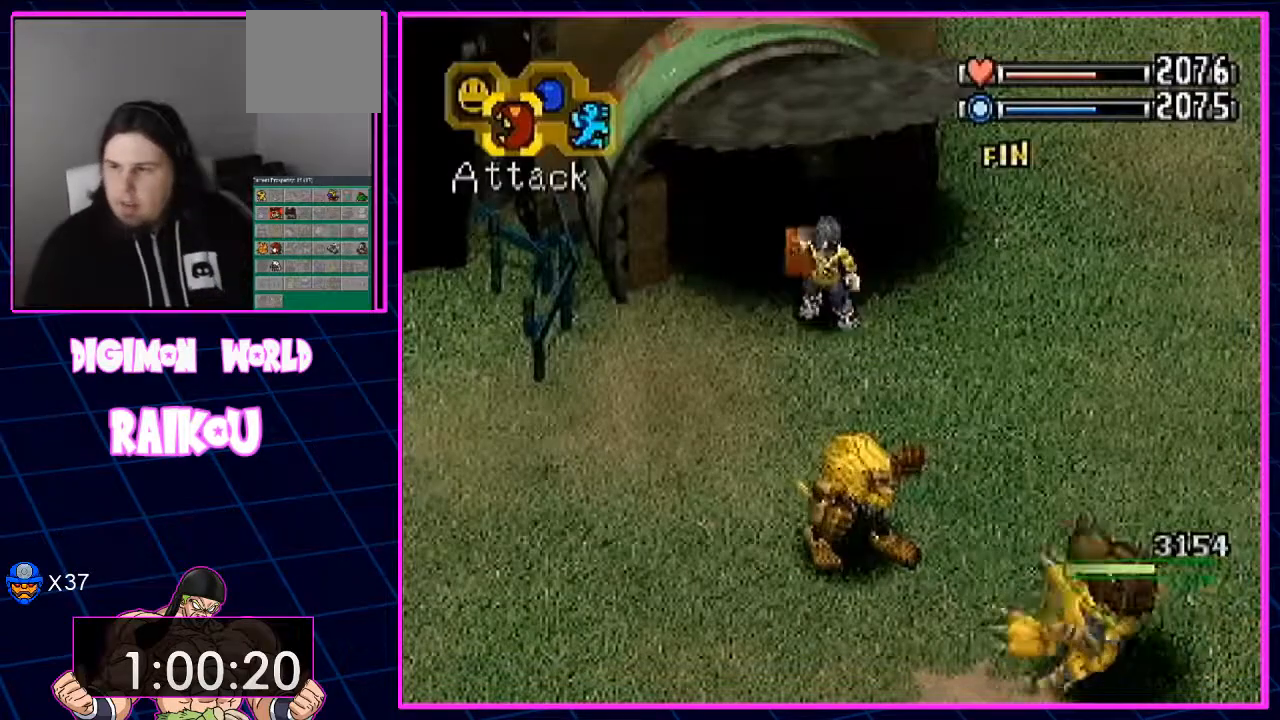
{"dt_ms": 500, "buttons": [], "left_stick": "center", "right_stick": "center", "events": []}
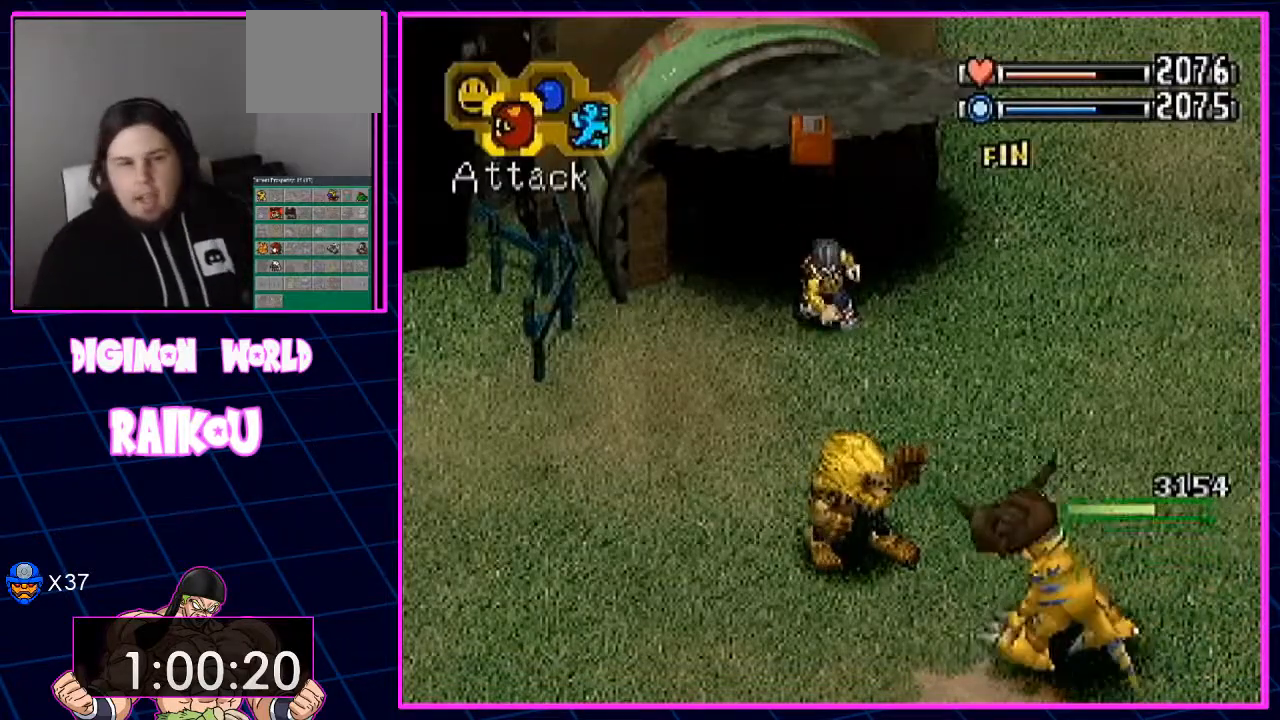
{"dt_ms": 500, "buttons": [], "left_stick": "center", "right_stick": "center", "events": []}
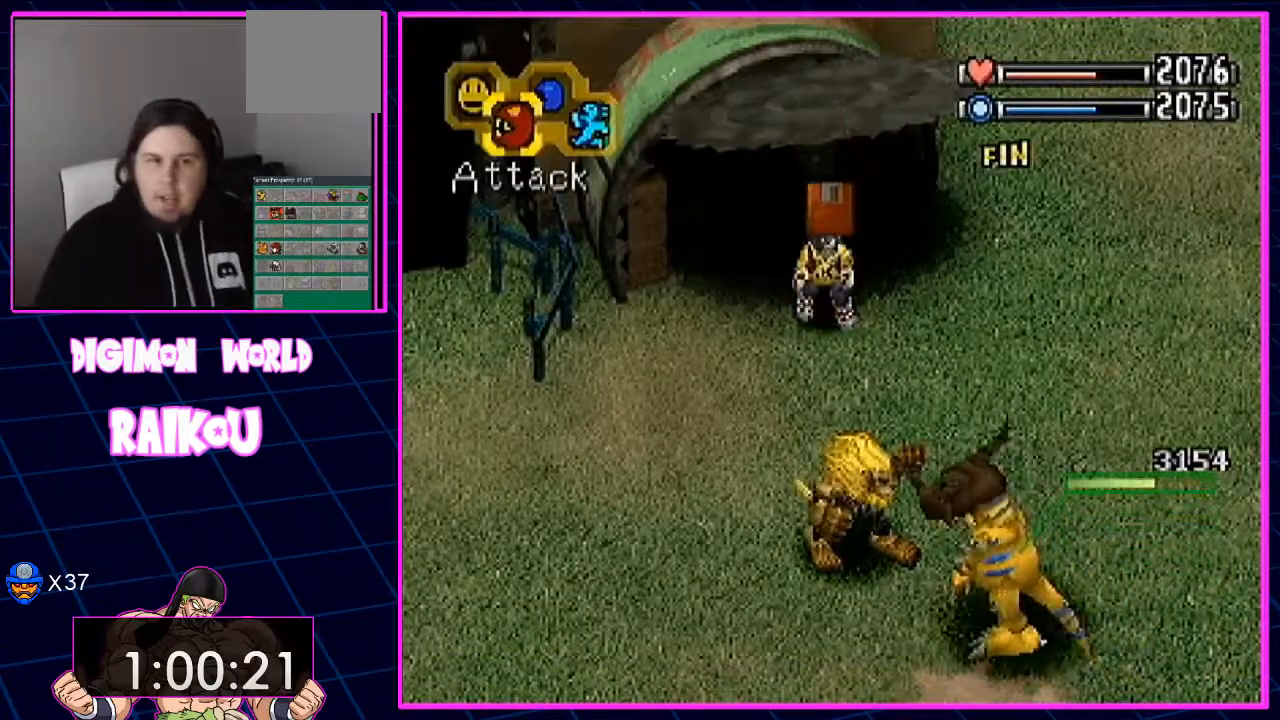
{"dt_ms": 500, "buttons": [], "left_stick": "center", "right_stick": "center", "events": []}
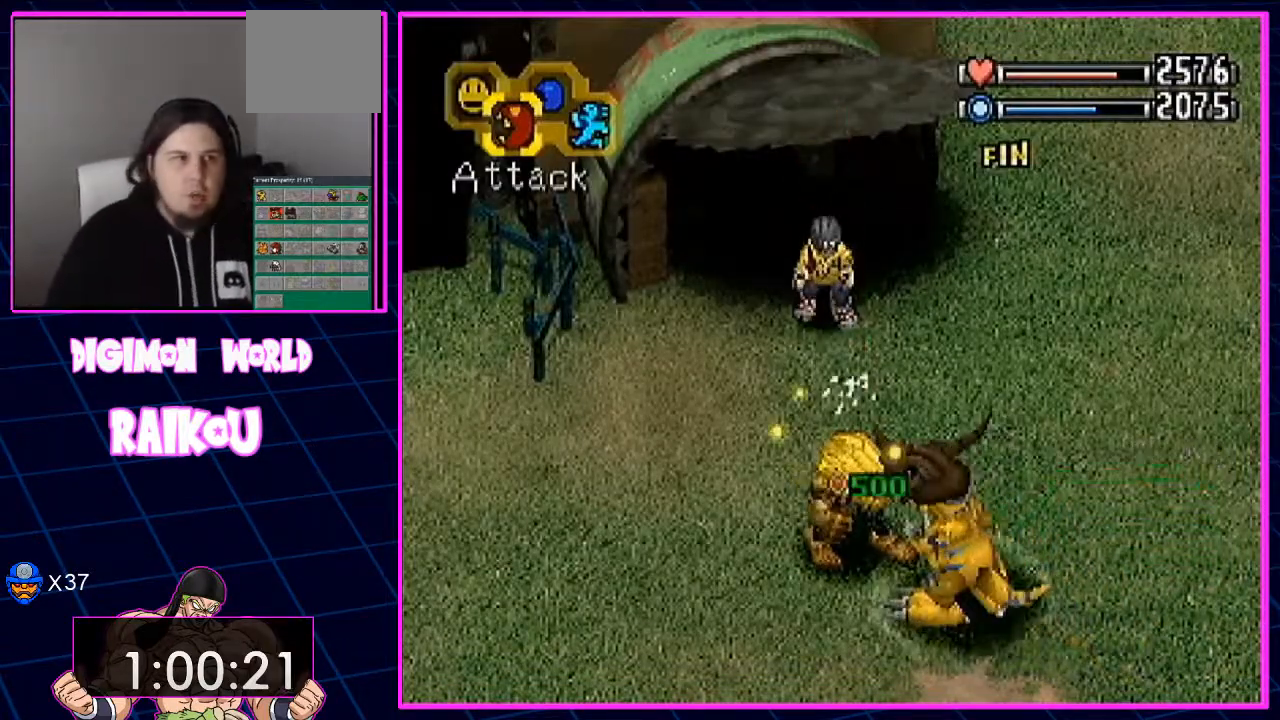
{"dt_ms": 500, "buttons": [], "left_stick": "center", "right_stick": "center", "events": []}
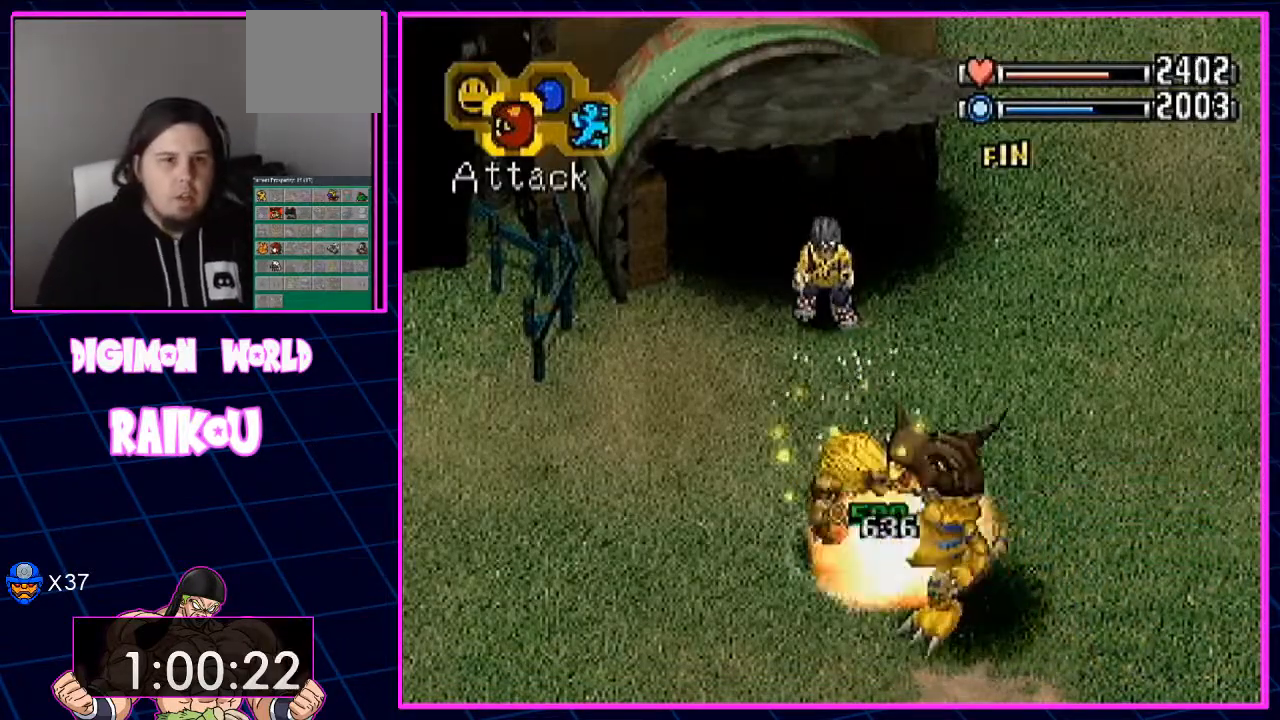
{"dt_ms": 500, "buttons": [], "left_stick": "center", "right_stick": "center", "events": []}